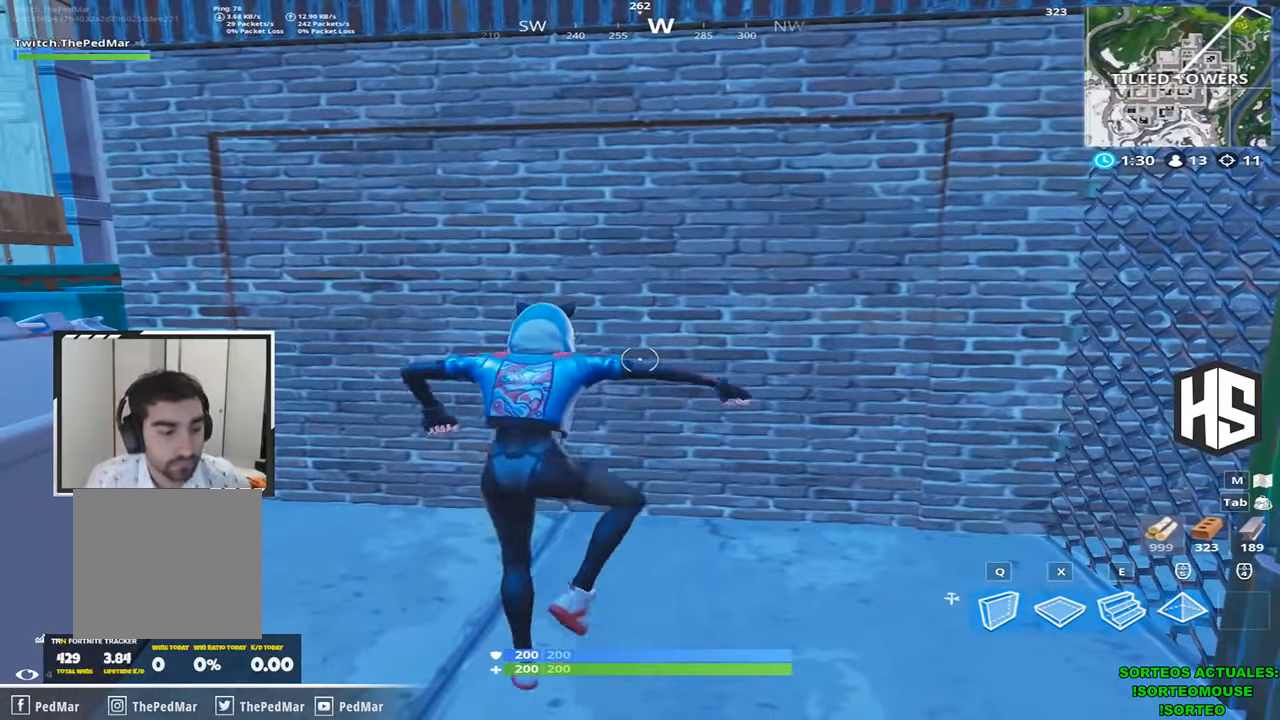
Gameplay with keyboard; each line is a JSON object with the keys held at the frame after it. "events" lists presses ("down") and releases ("up") of "1", "2", "3", "4", "5", "a", "b", "c", "ctrl", "d", "e", "f", "g", "q", "r", "s", "shift", "space", "t", "tab", "v", "w", "x" and "z" between this image and that frame as [ms after this image, input, new state], when the widget could be followed in between. No other keys are recorded. Mouse input is not recorded.
{"keys": [], "events": []}
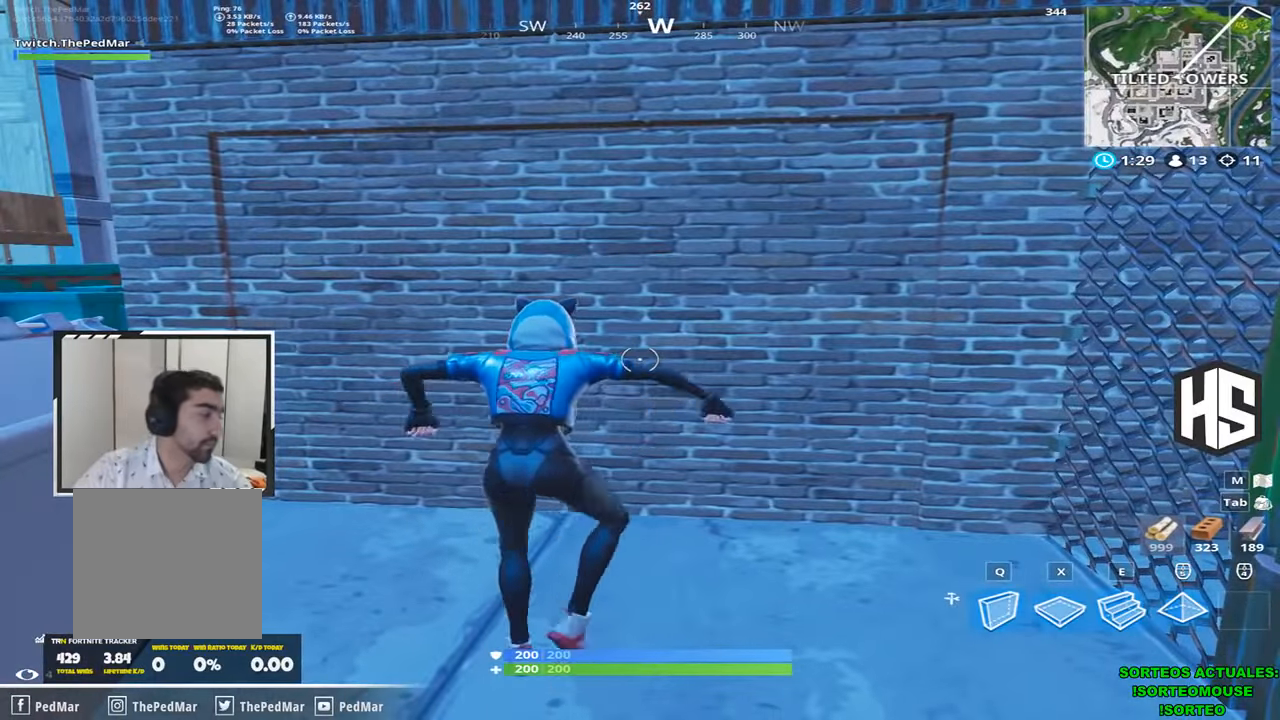
{"keys": ["shift", "w"], "events": [[333, "w", "down"], [466, "shift", "down"]]}
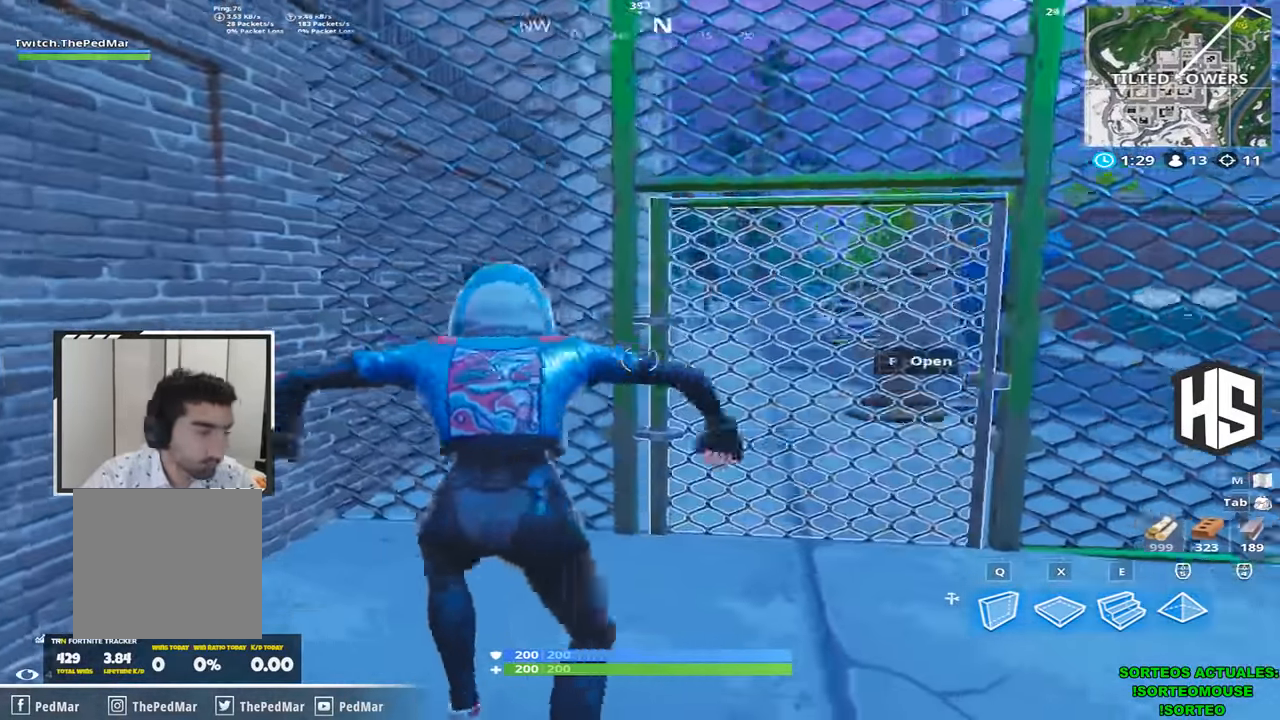
{"keys": ["shift", "w"], "events": [[200, "d", "down"], [433, "d", "up"]]}
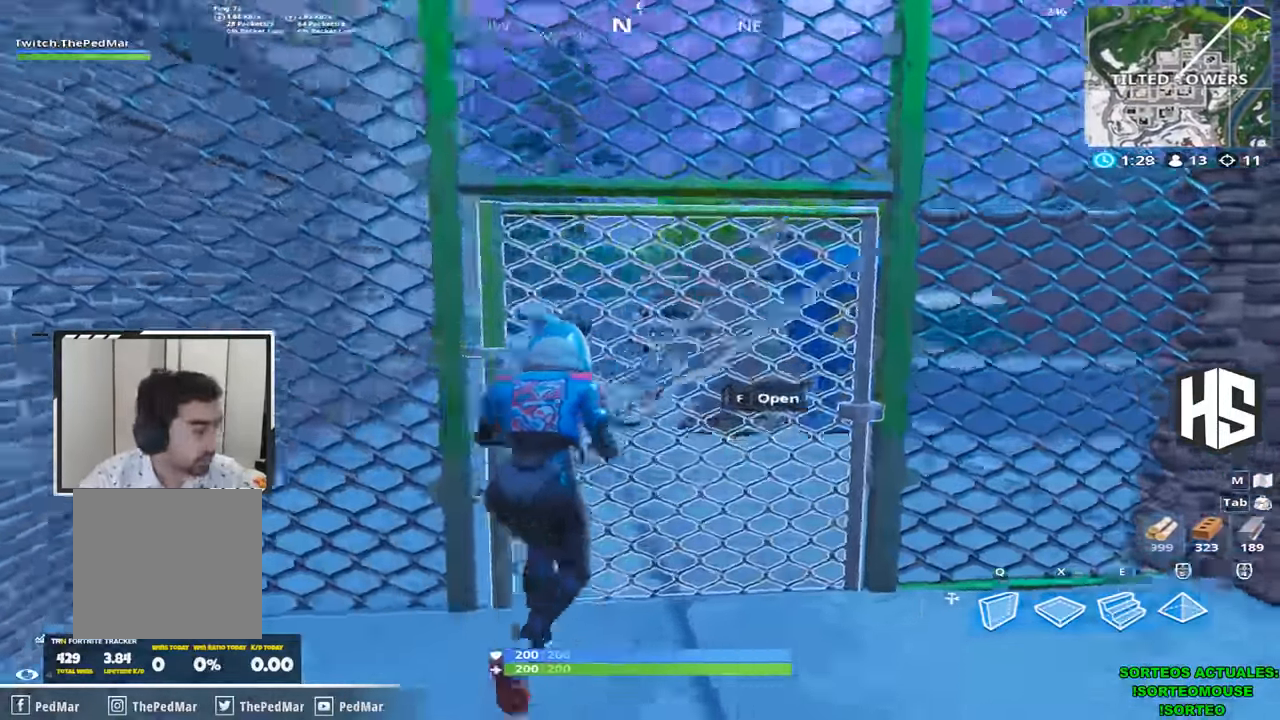
{"keys": ["shift", "w"], "events": [[33, "f", "down"], [133, "f", "up"], [200, "d", "down"], [366, "d", "up"]]}
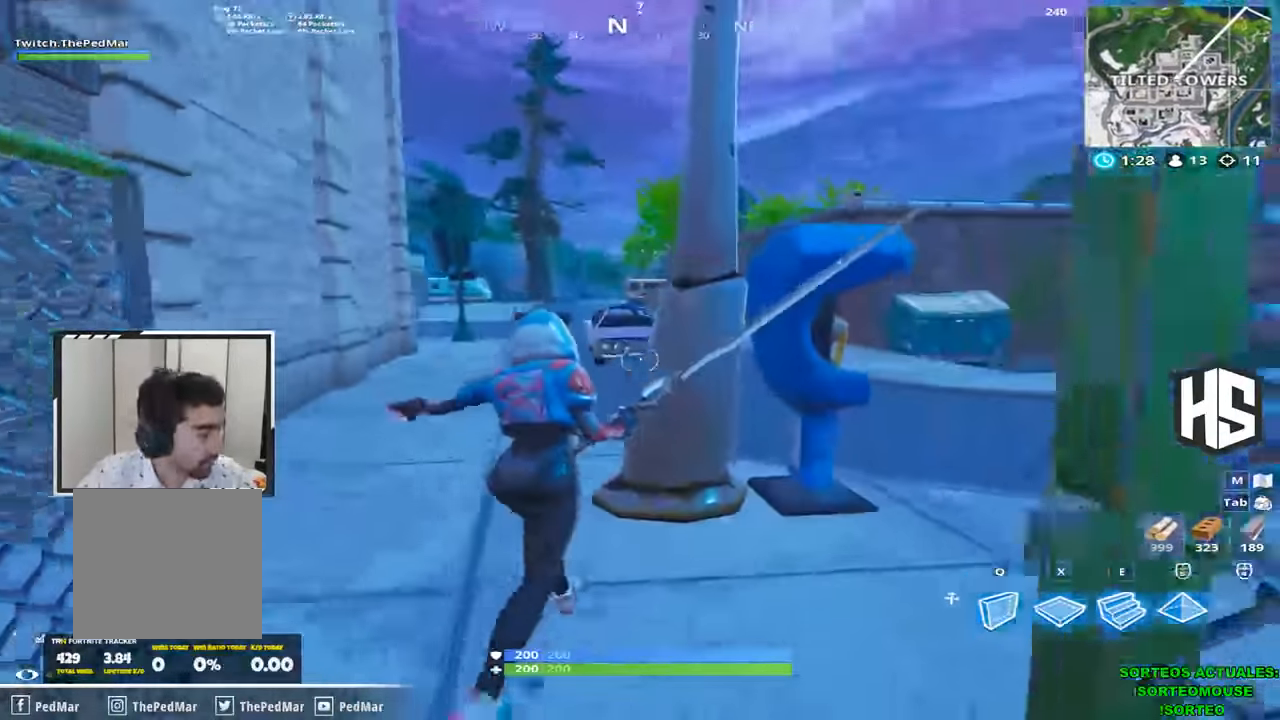
{"keys": ["shift", "w"], "events": []}
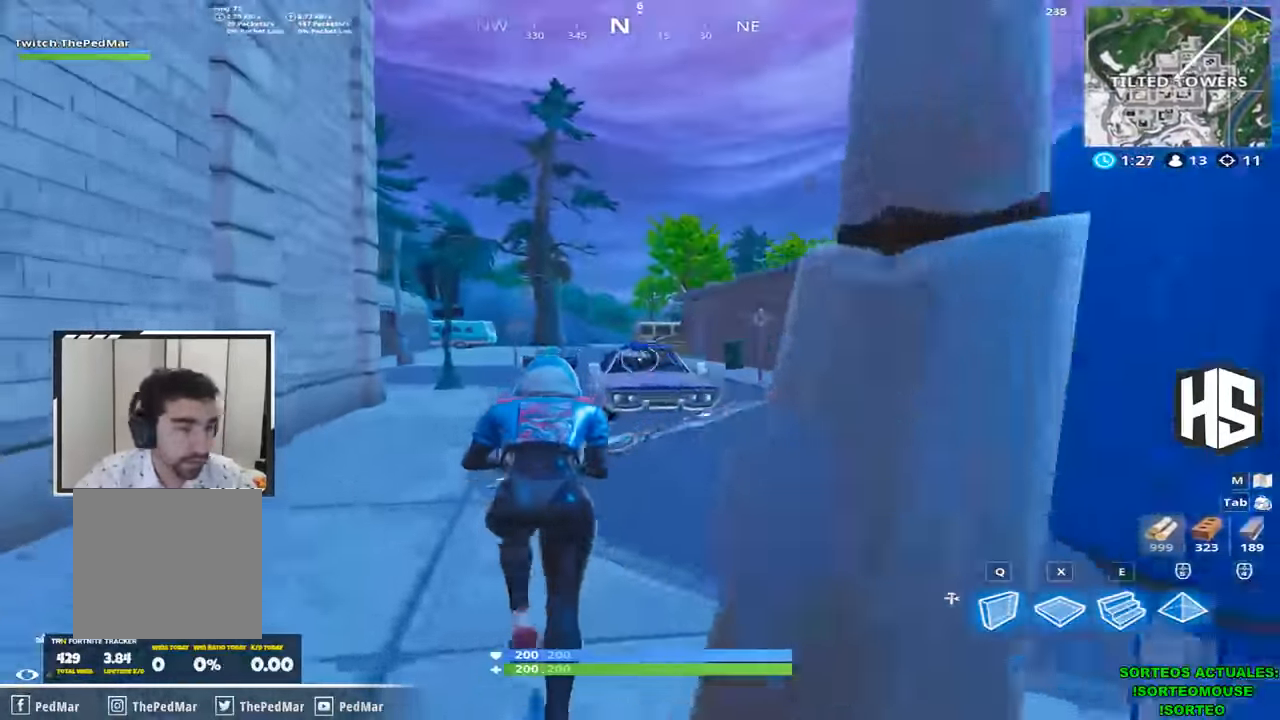
{"keys": ["shift"], "events": [[33, "space", "down"], [100, "space", "up"], [166, "shift", "up"], [166, "w", "up"], [500, "shift", "down"]]}
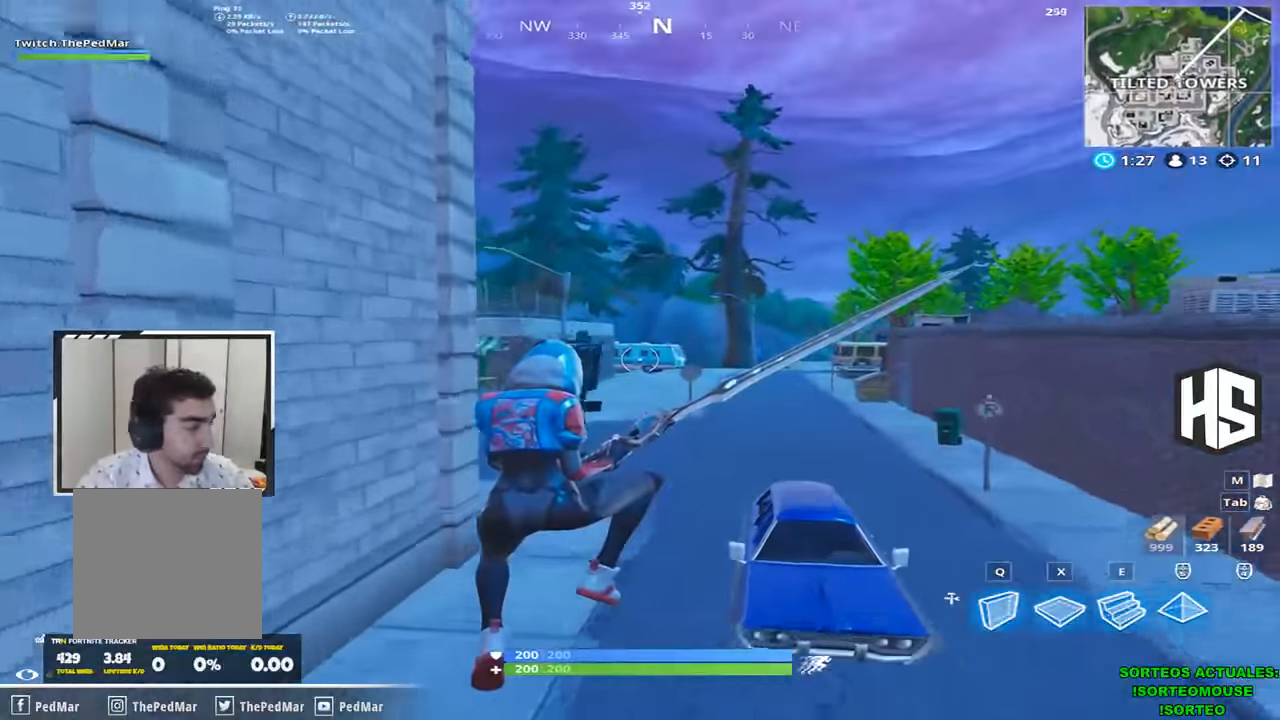
{"keys": ["shift", "w"], "events": [[66, "shift", "up"], [300, "q", "down"], [300, "shift", "down"], [300, "w", "down"], [333, "q", "up"], [366, "w", "up"], [400, "w", "down"]]}
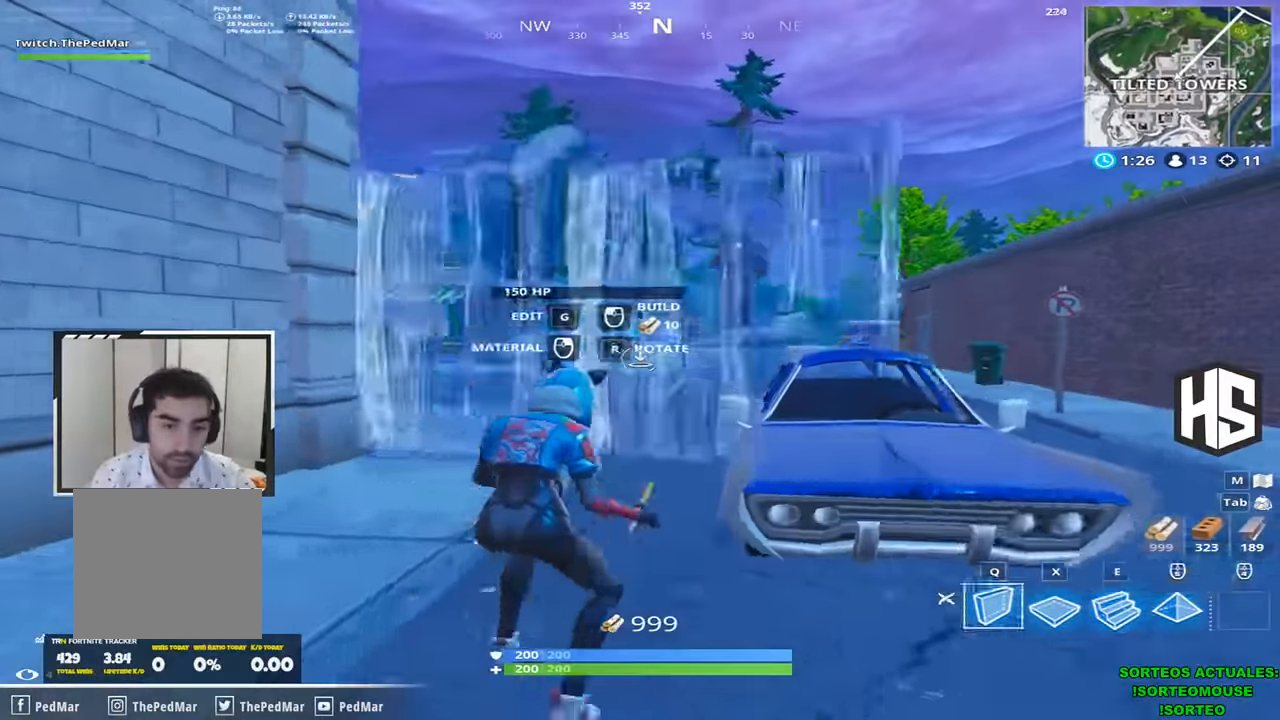
{"keys": ["shift", "w"], "events": [[66, "e", "down"], [200, "e", "up"]]}
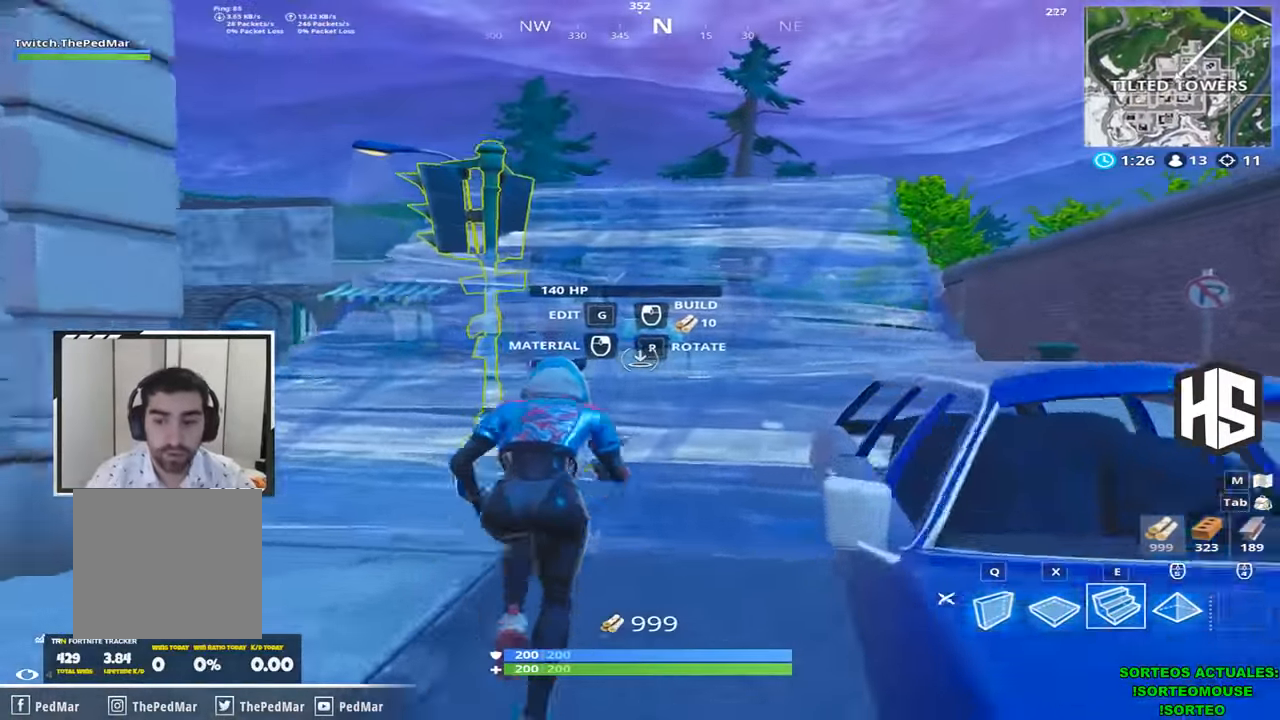
{"keys": ["shift", "w"], "events": [[200, "d", "down"], [367, "d", "up"]]}
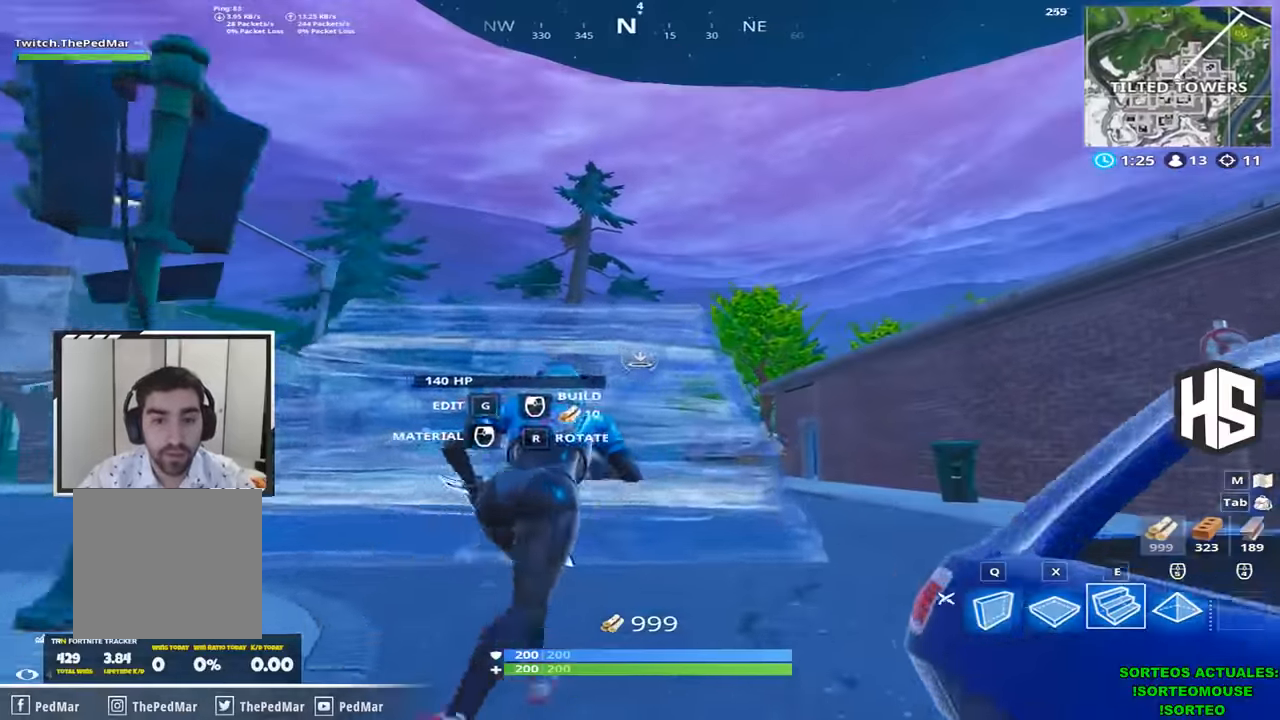
{"keys": ["shift", "w"], "events": []}
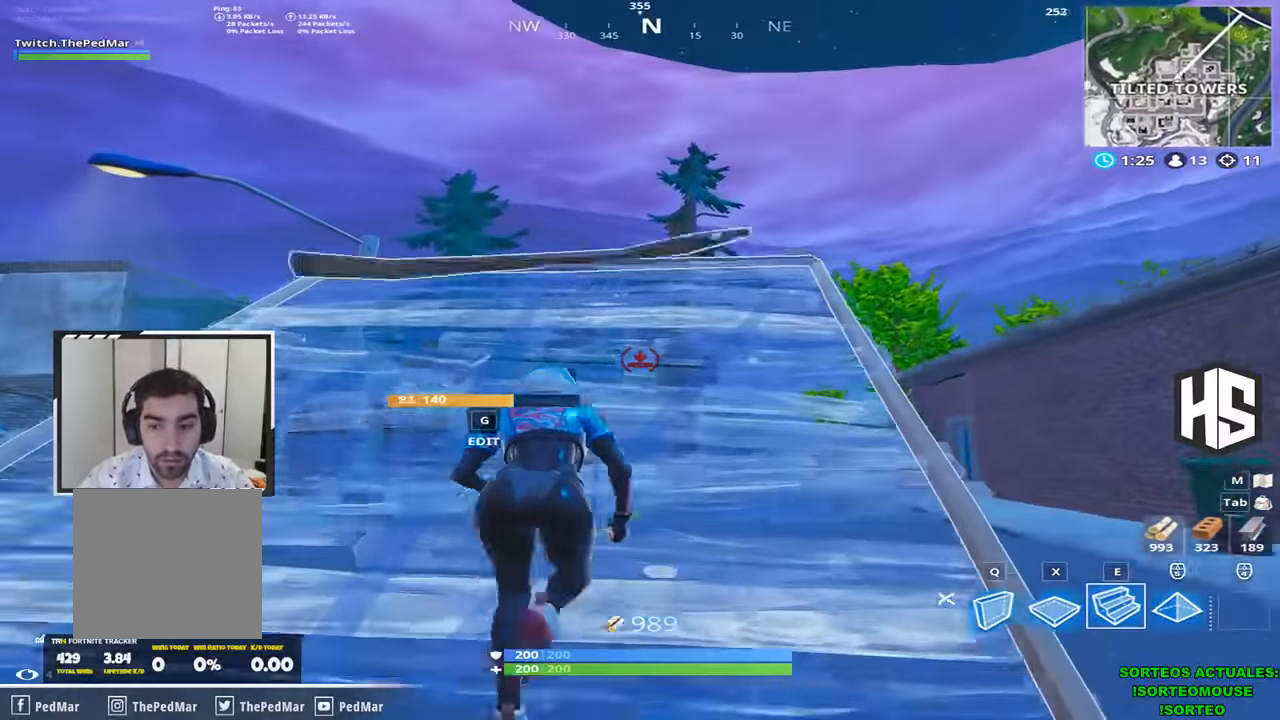
{"keys": ["shift", "w"], "events": [[100, "space", "down"], [200, "space", "up"]]}
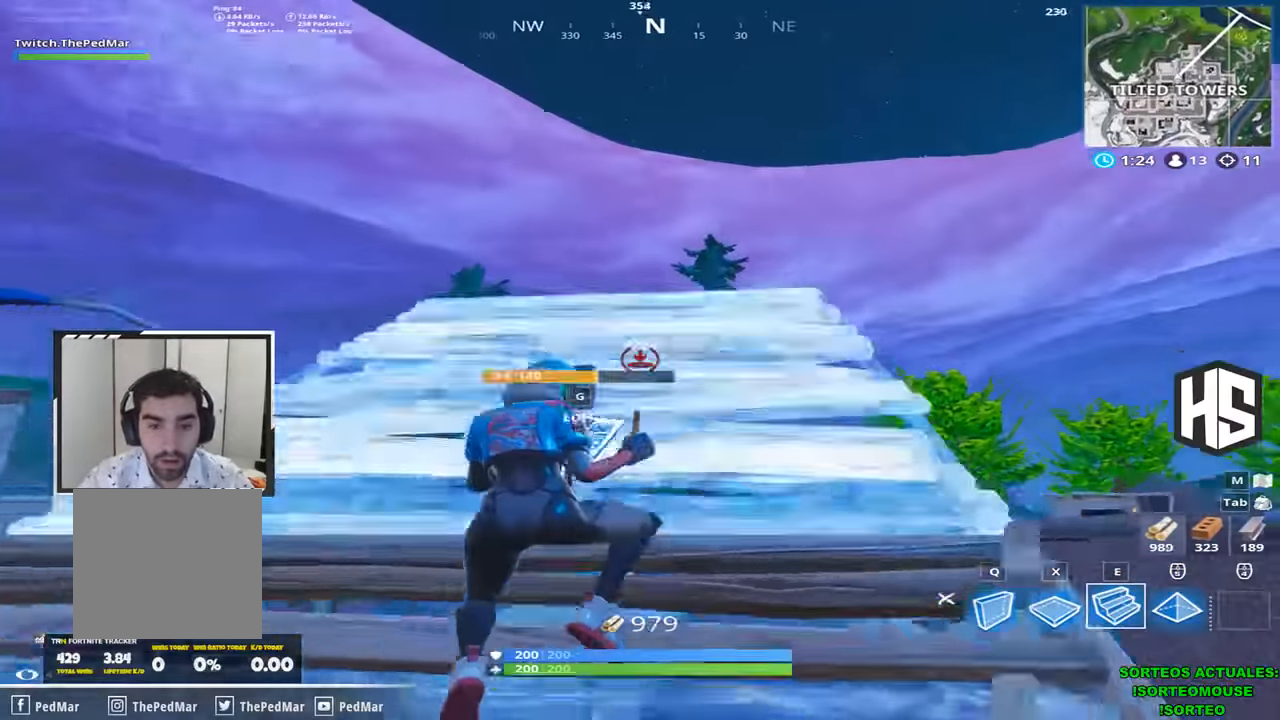
{"keys": ["shift", "w"], "events": [[234, "1", "down"], [300, "1", "up"]]}
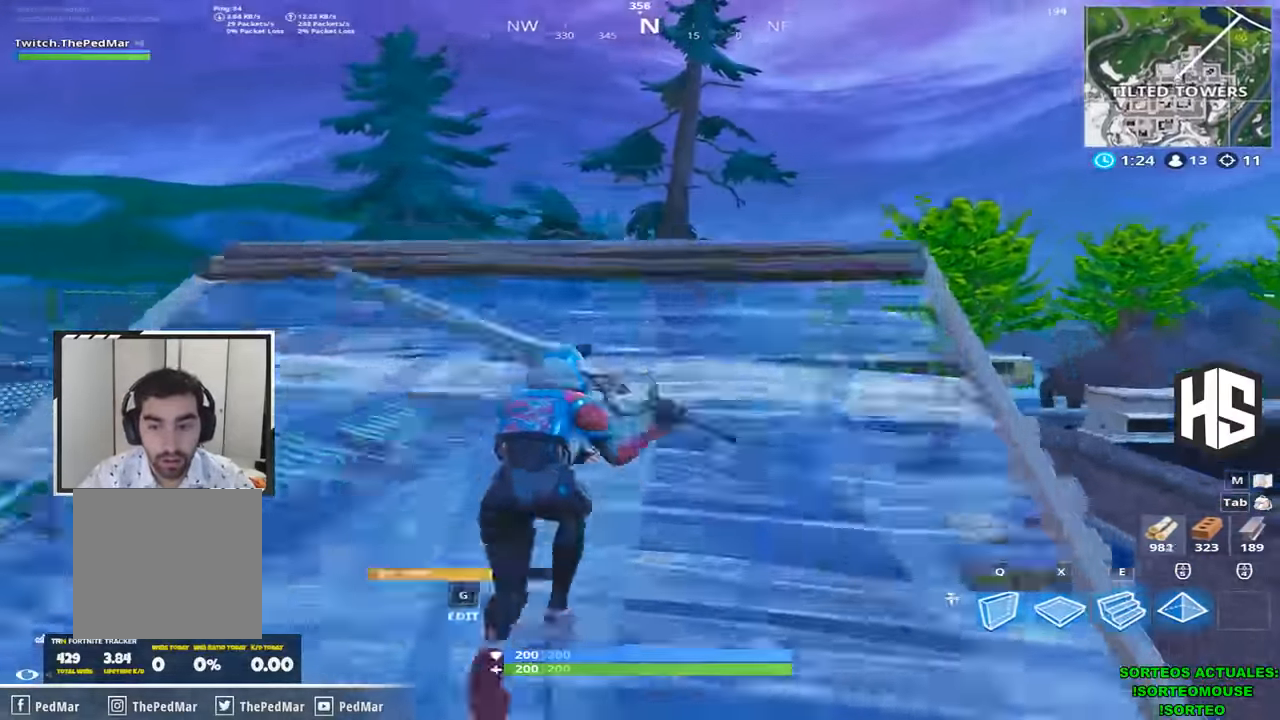
{"keys": ["shift", "w"], "events": [[367, "space", "down"], [500, "space", "up"]]}
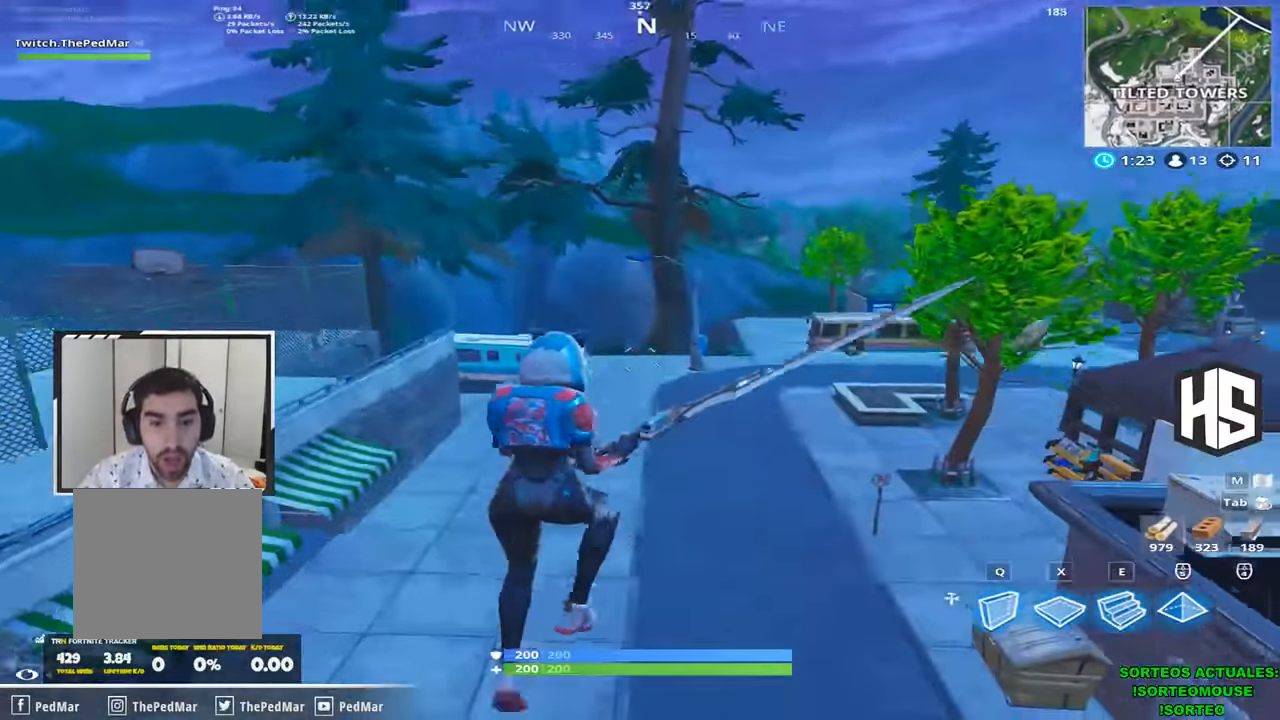
{"keys": ["shift", "w"], "events": []}
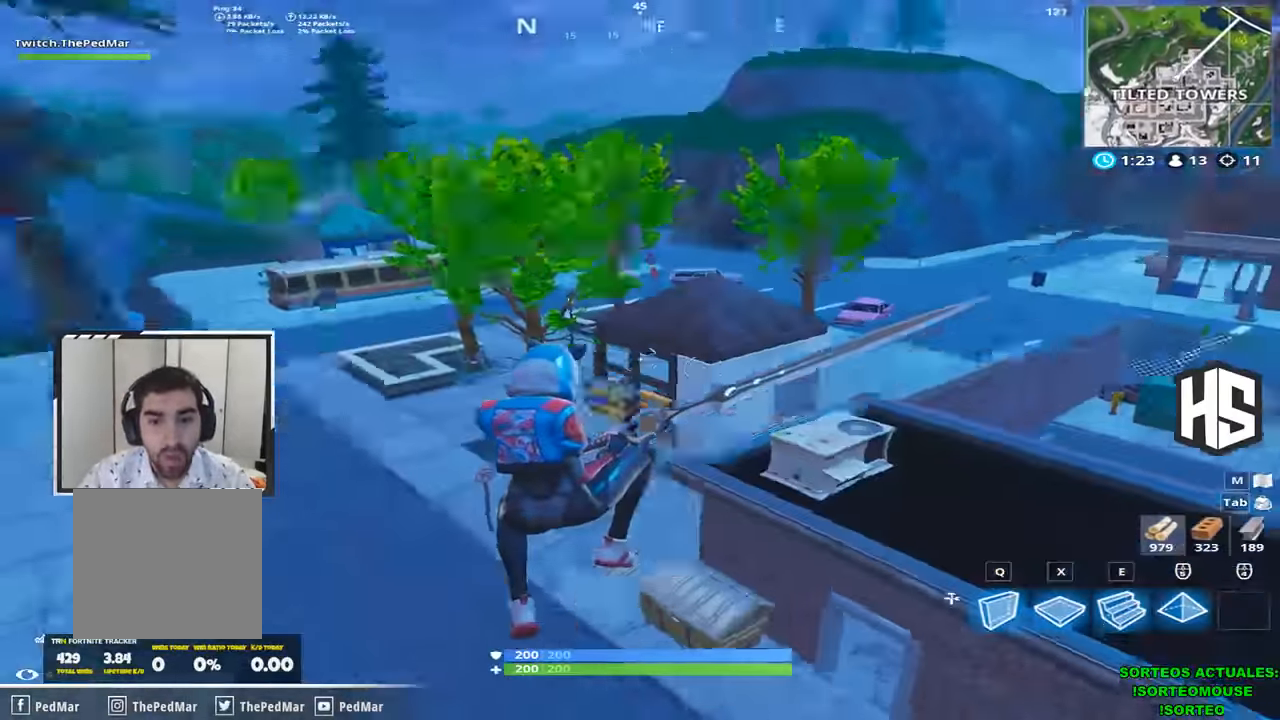
{"keys": [], "events": [[100, "shift", "up"], [134, "w", "up"]]}
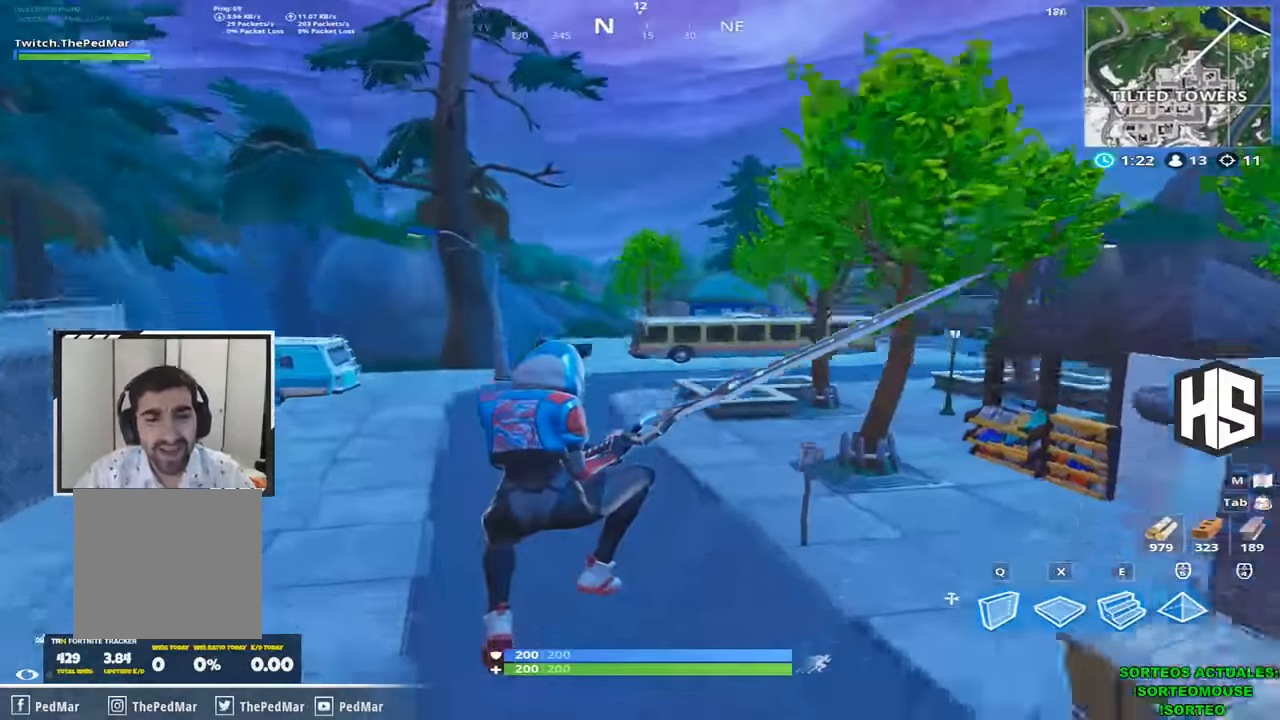
{"keys": [], "events": []}
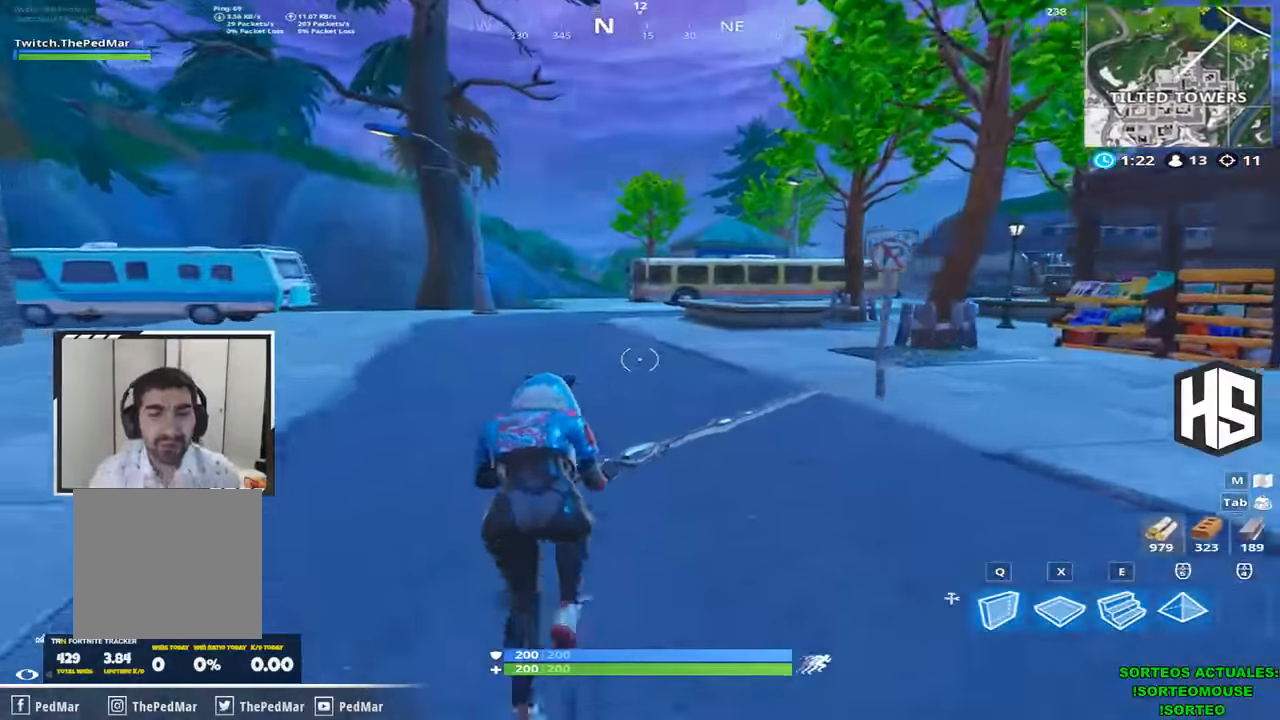
{"keys": [], "events": []}
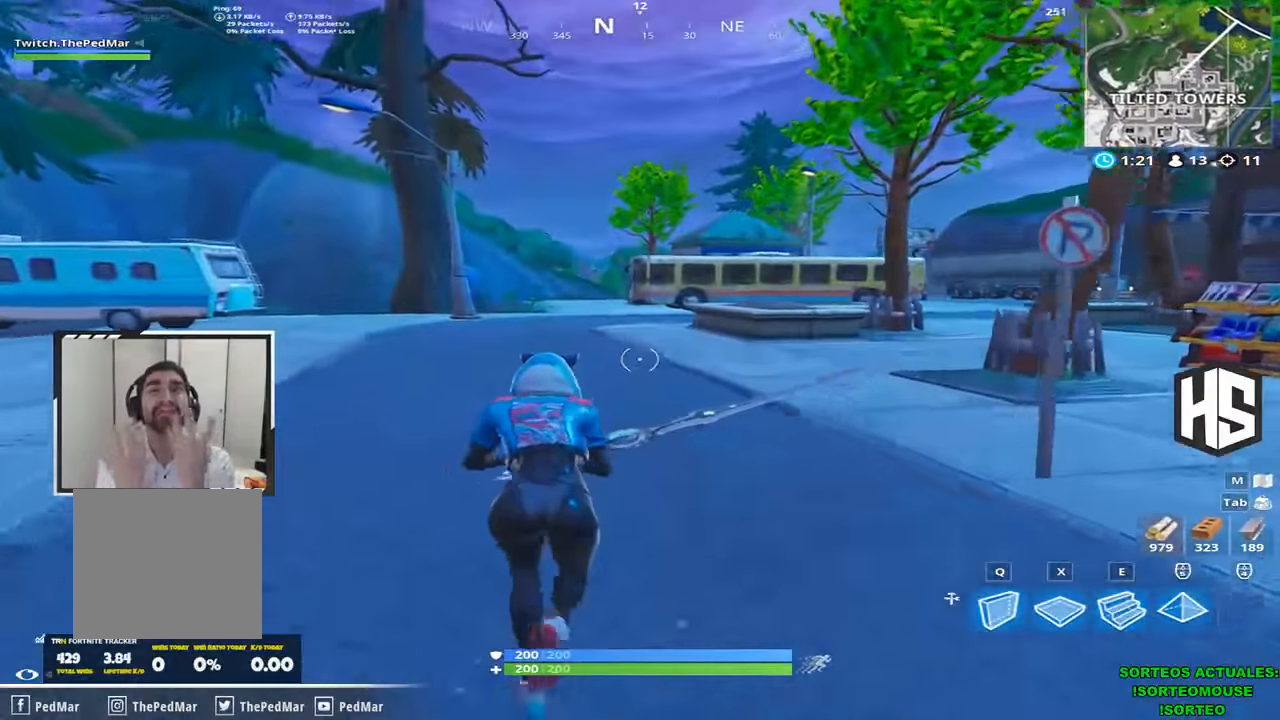
{"keys": [], "events": []}
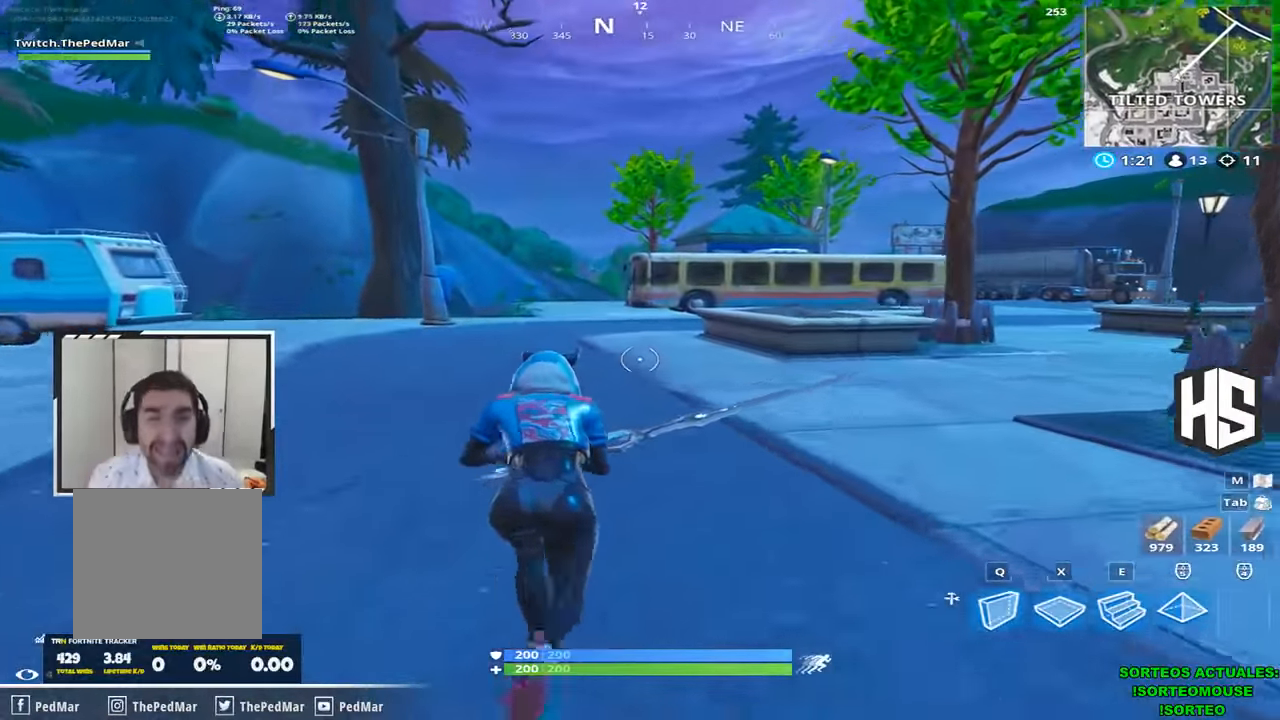
{"keys": [], "events": []}
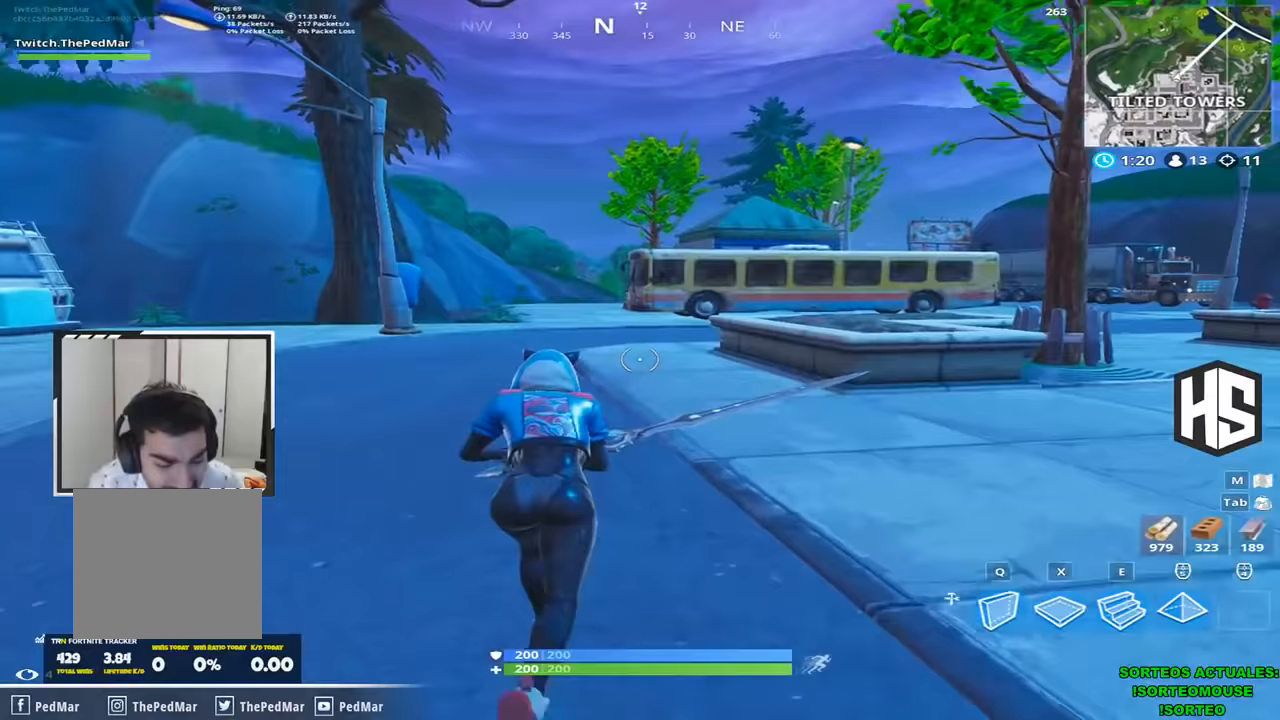
{"keys": [], "events": []}
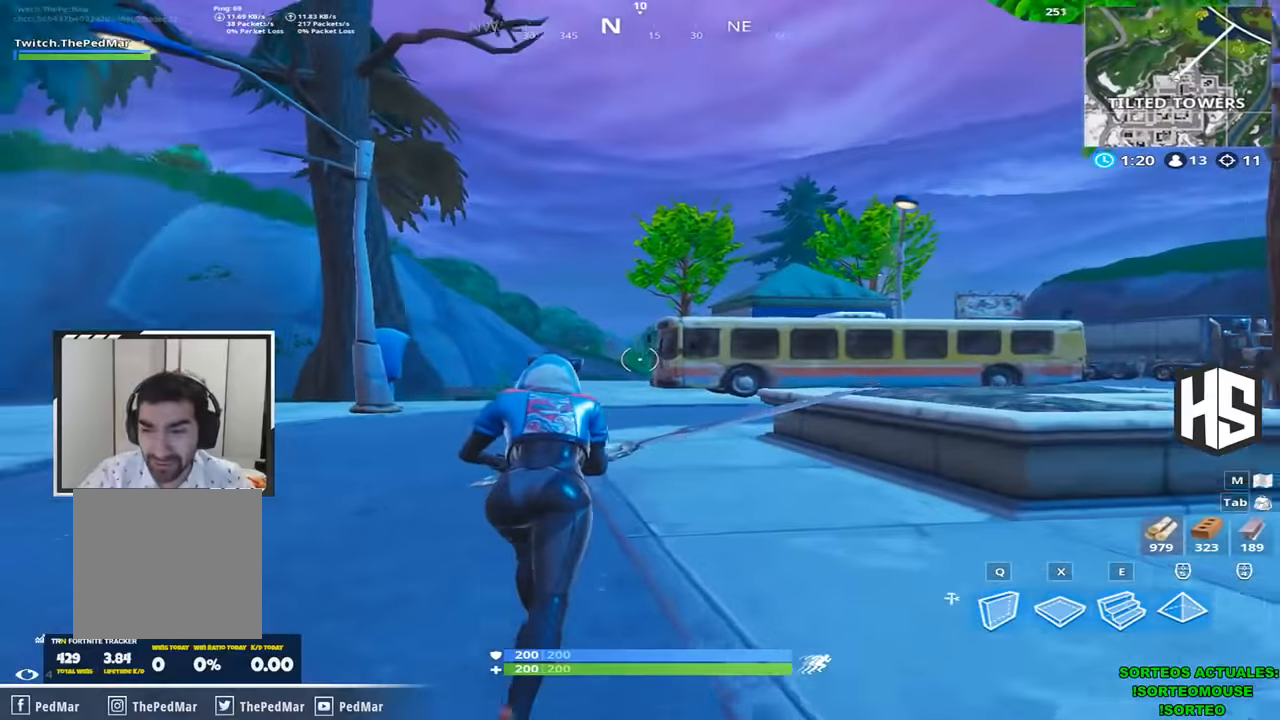
{"keys": ["shift", "w"], "events": [[133, "w", "down"], [200, "shift", "down"]]}
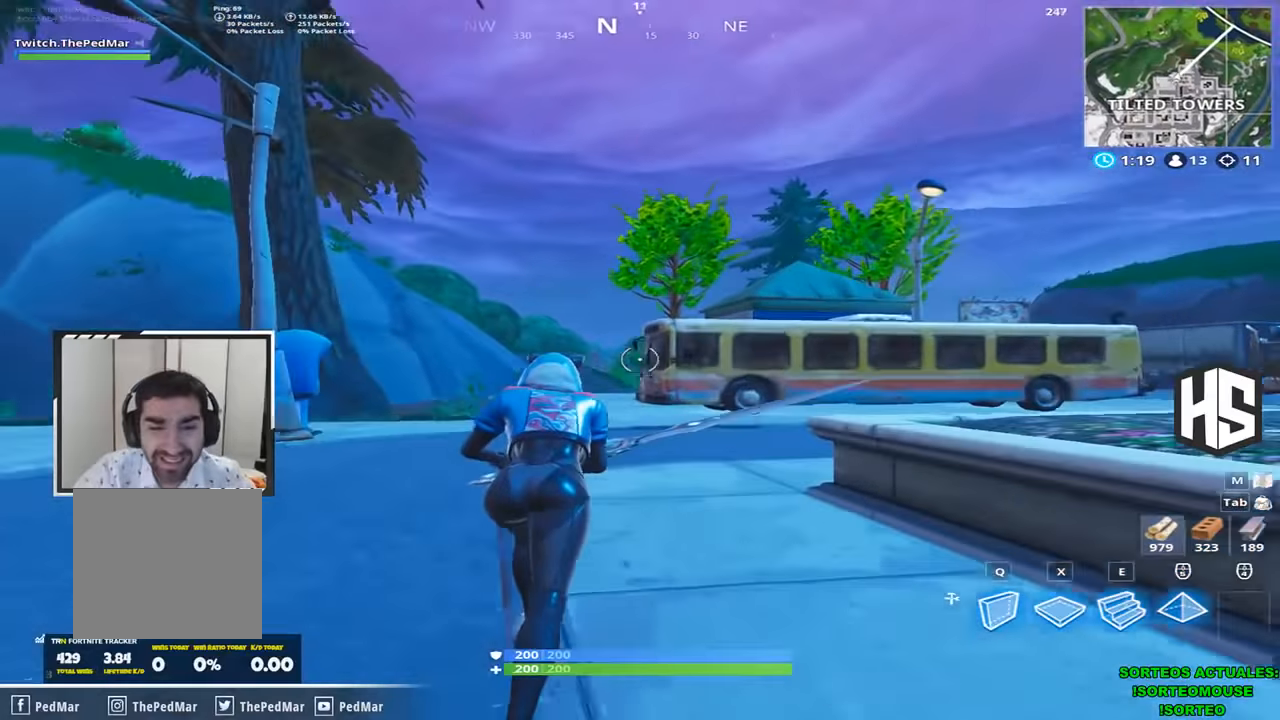
{"keys": ["e", "shift", "w"], "events": [[233, "q", "down"], [267, "q", "up"], [433, "e", "down"]]}
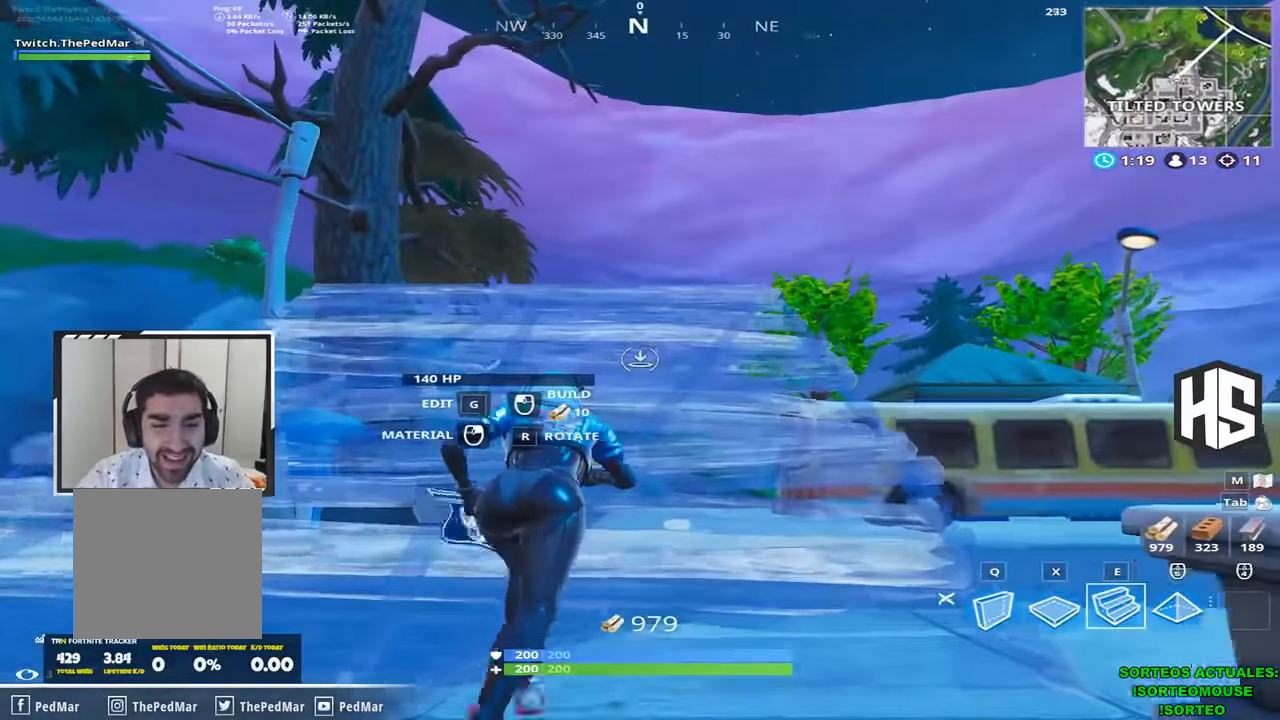
{"keys": ["q", "shift", "w"]}
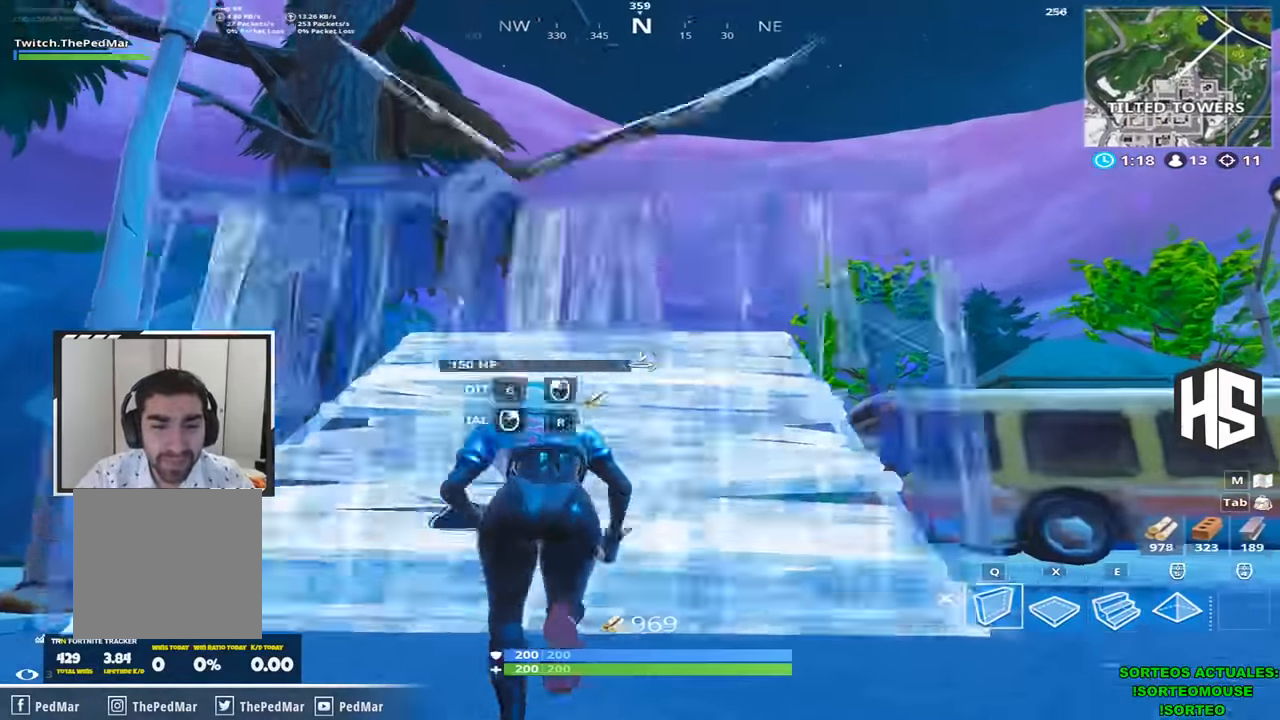
{"keys": ["shift", "w"], "events": [[33, "q", "up"]]}